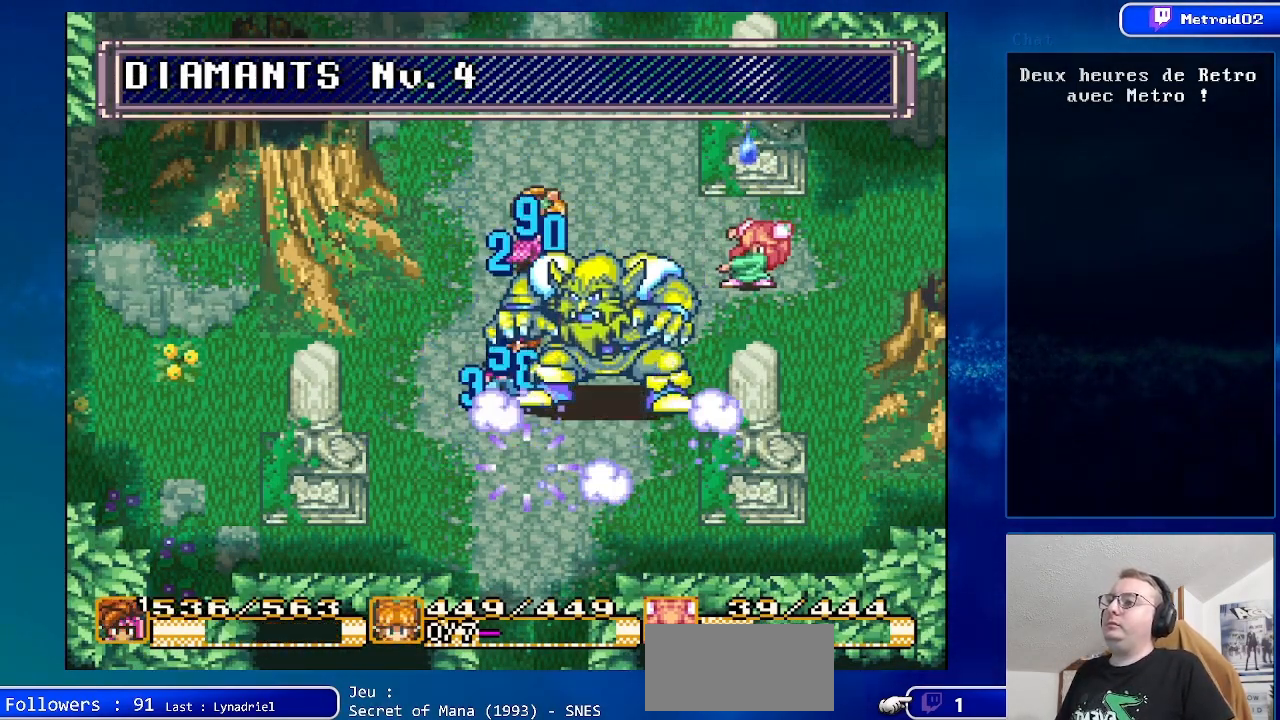
Gameplay with a controller (Nintendo layout); each line is a JSON object with the inputs held at the frame after it. "events" lists button and stick changes between this image and that frame as [ms after this image, input, new state], when the widget could be followed in between. Not read: L1 L3 R1 R3.
{"buttons": [], "events": []}
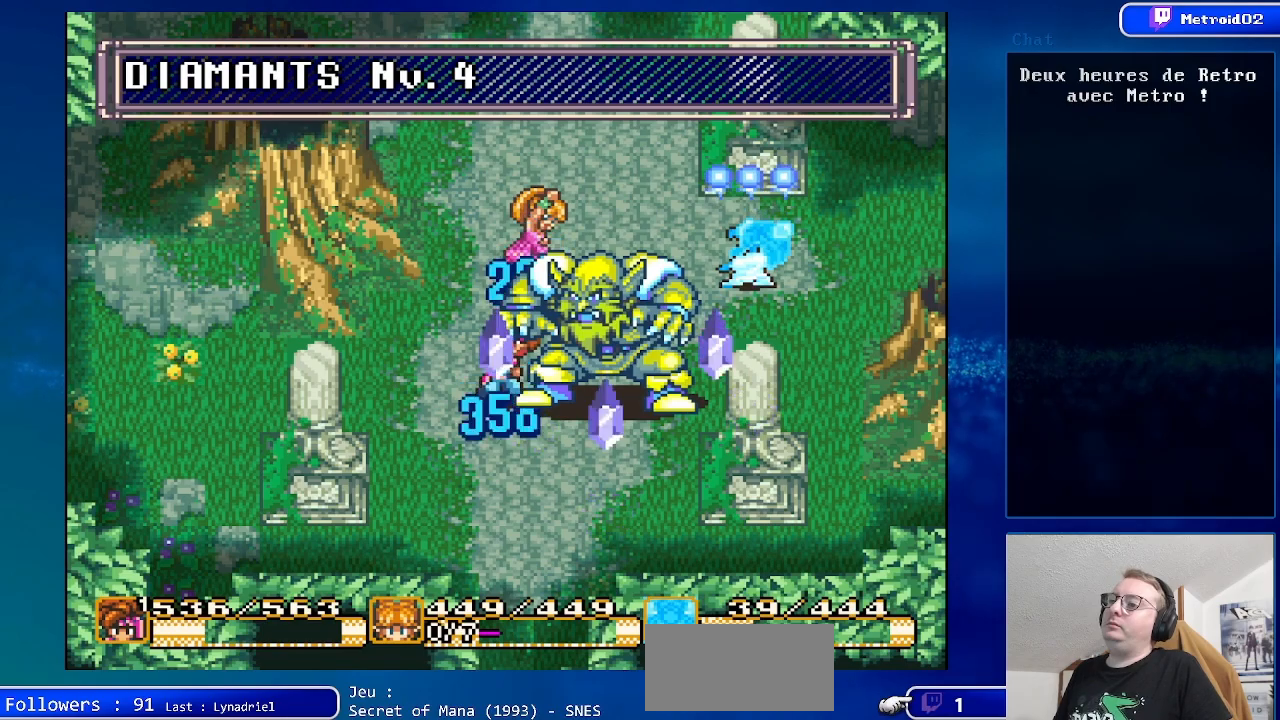
{"buttons": [], "events": []}
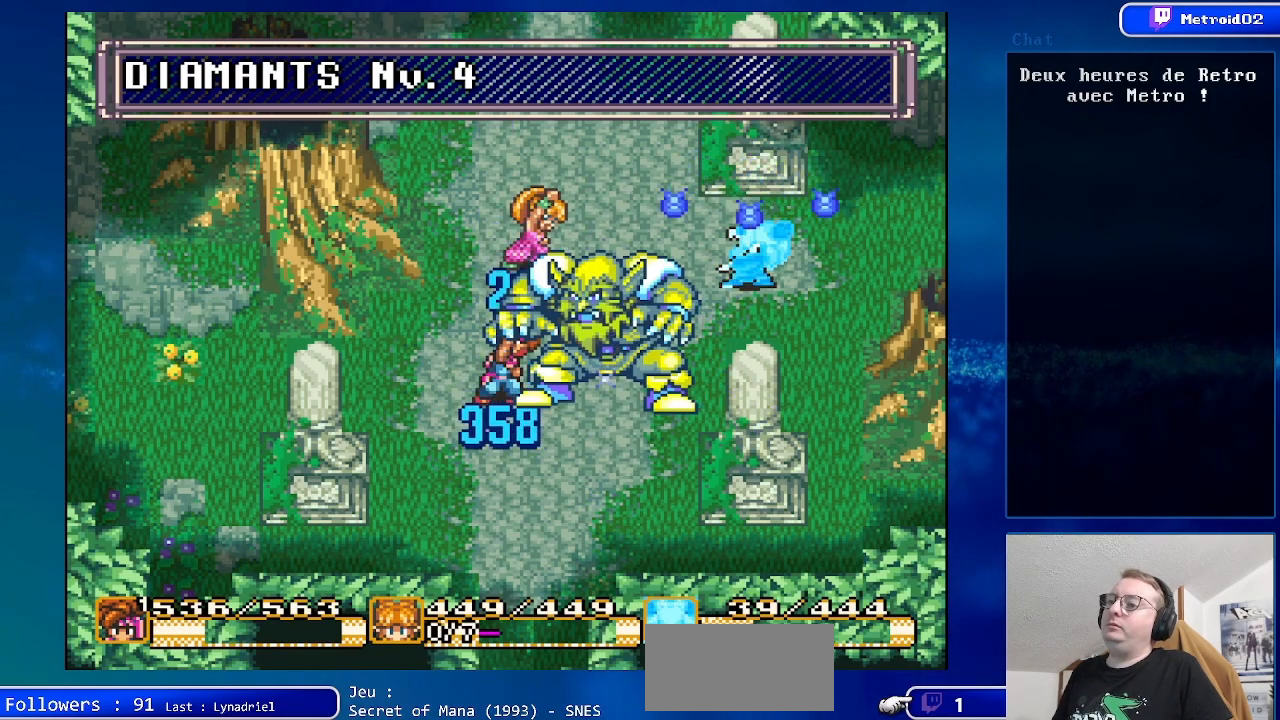
{"buttons": [], "events": []}
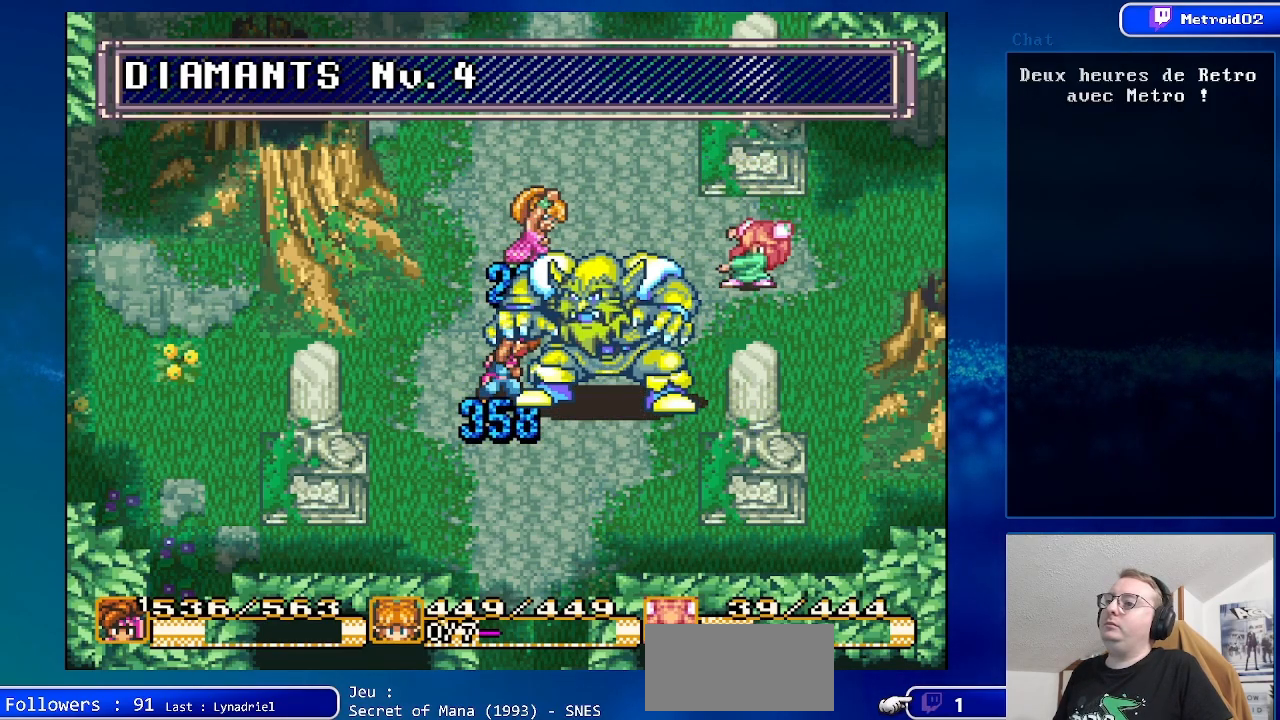
{"buttons": [], "events": []}
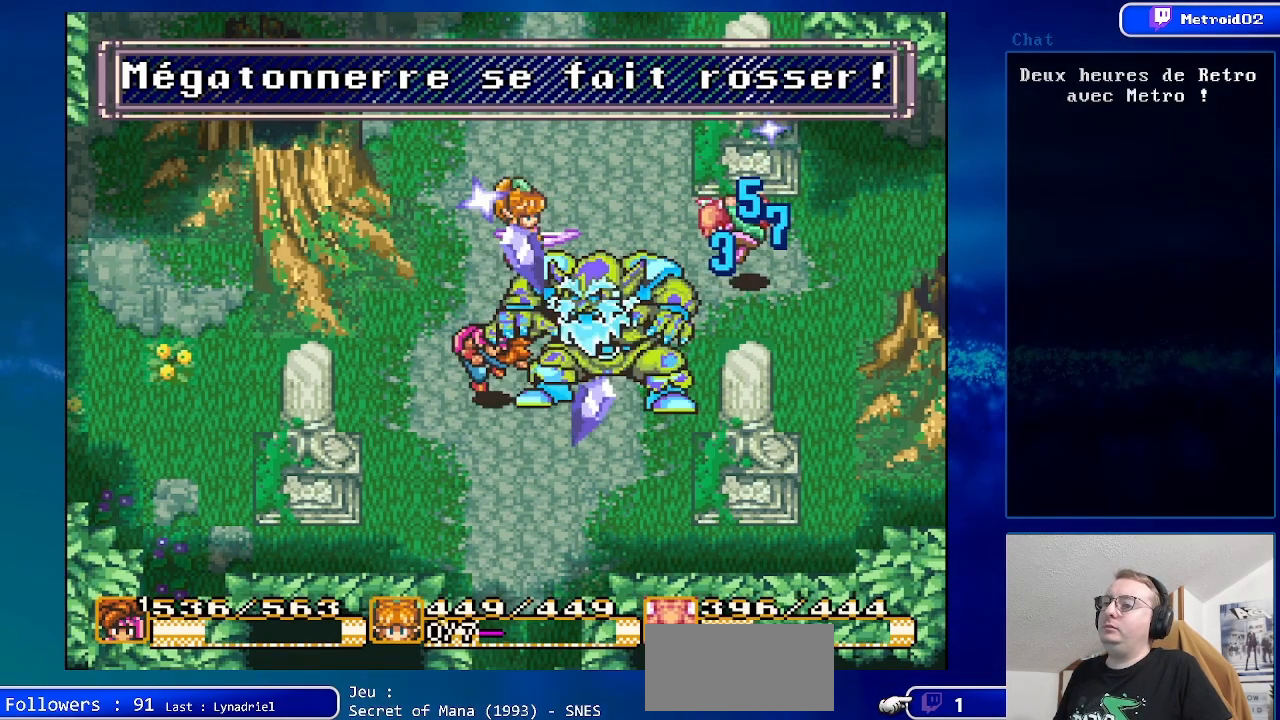
{"buttons": [], "events": []}
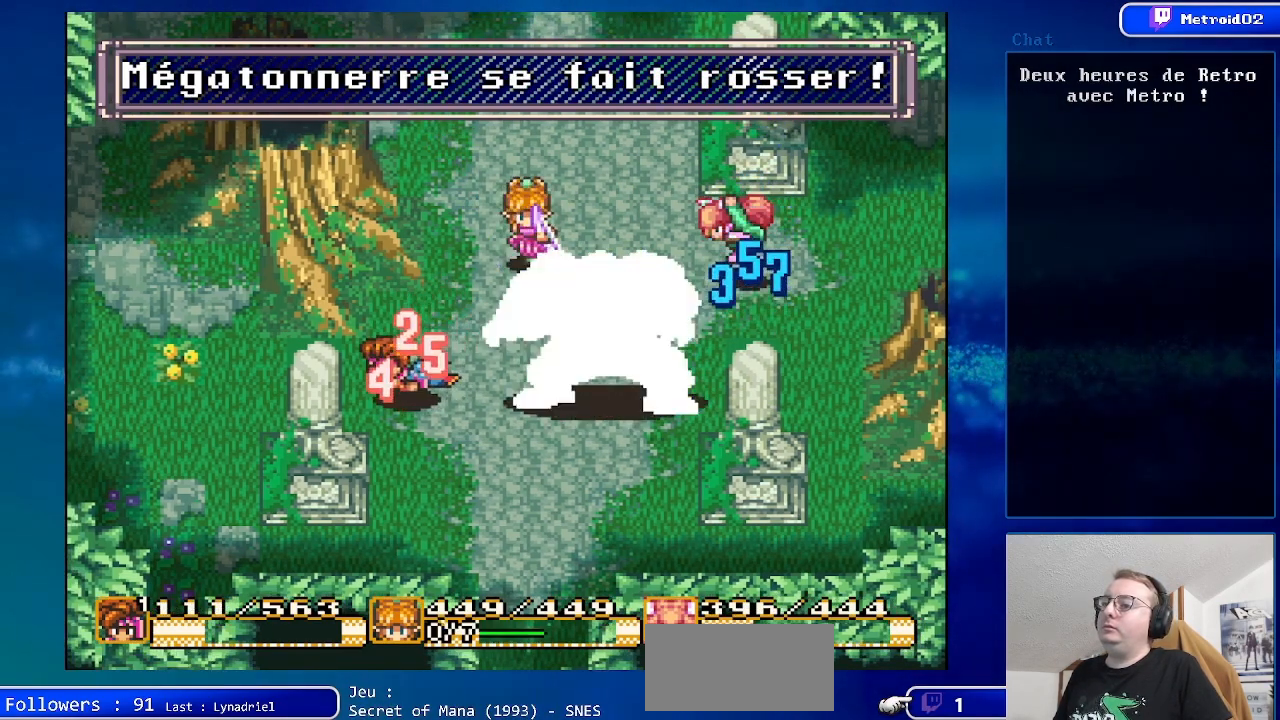
{"buttons": [], "events": []}
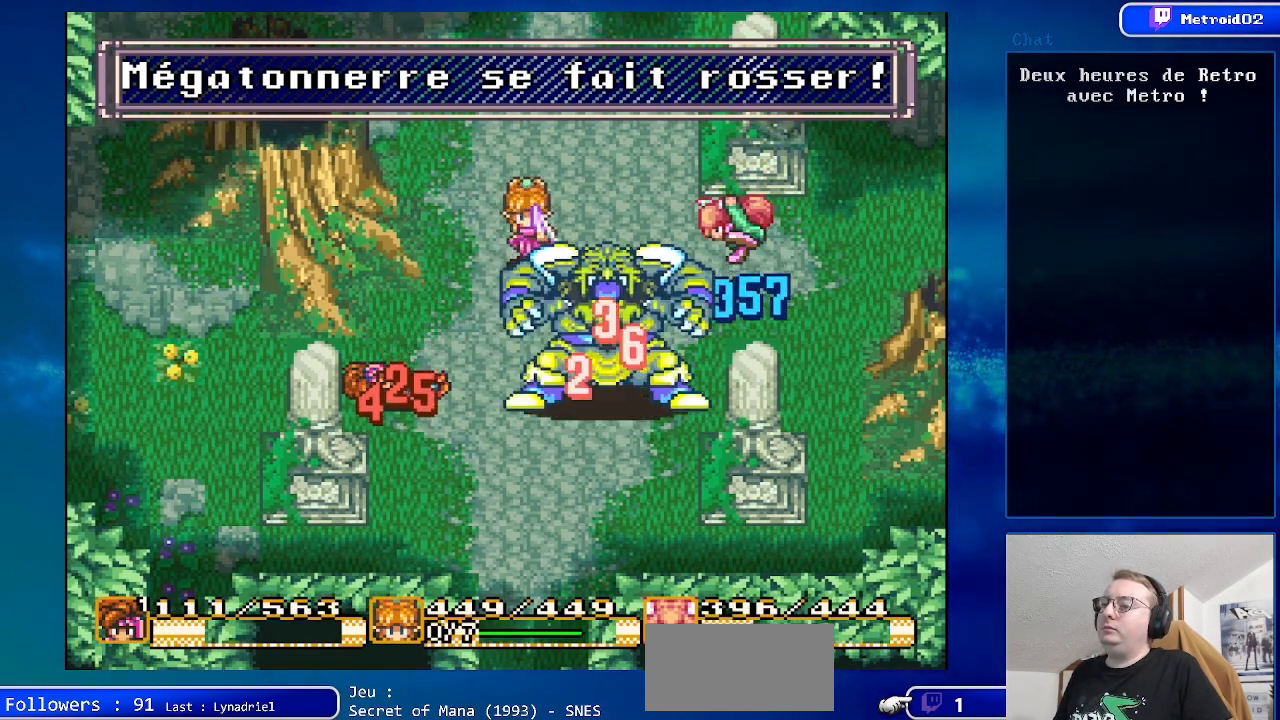
{"buttons": [], "events": []}
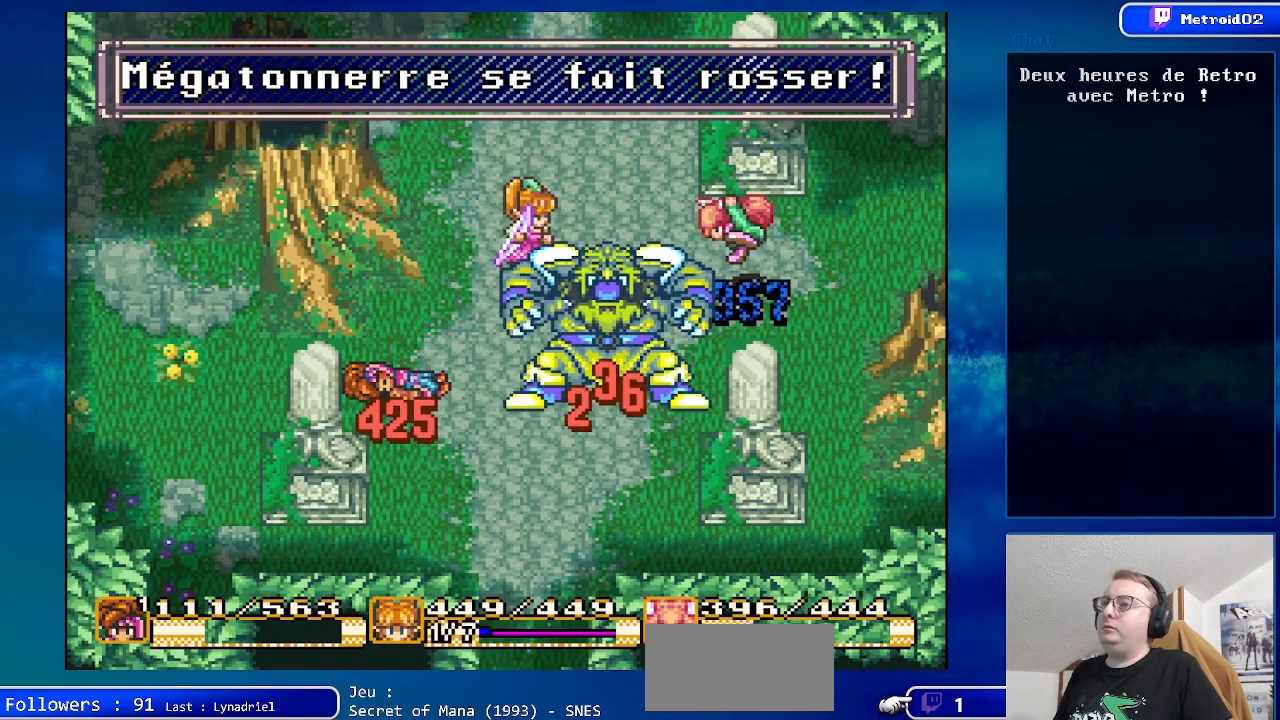
{"buttons": ["A"], "events": [[83, "DPAD_RIGHT", "down"], [367, "A", "down"], [450, "DPAD_RIGHT", "up"]]}
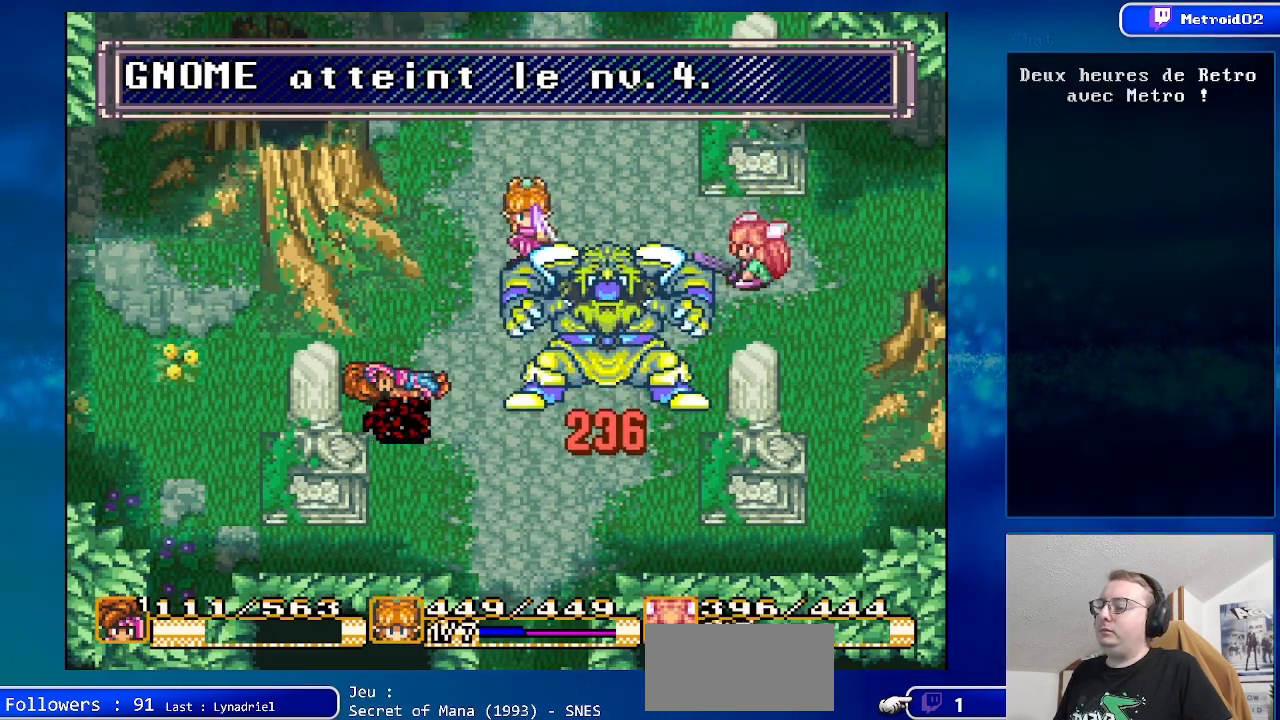
{"buttons": ["DPAD_RIGHT"], "events": [[33, "A", "up"], [183, "Y", "down"], [350, "Y", "up"], [450, "DPAD_RIGHT", "down"]]}
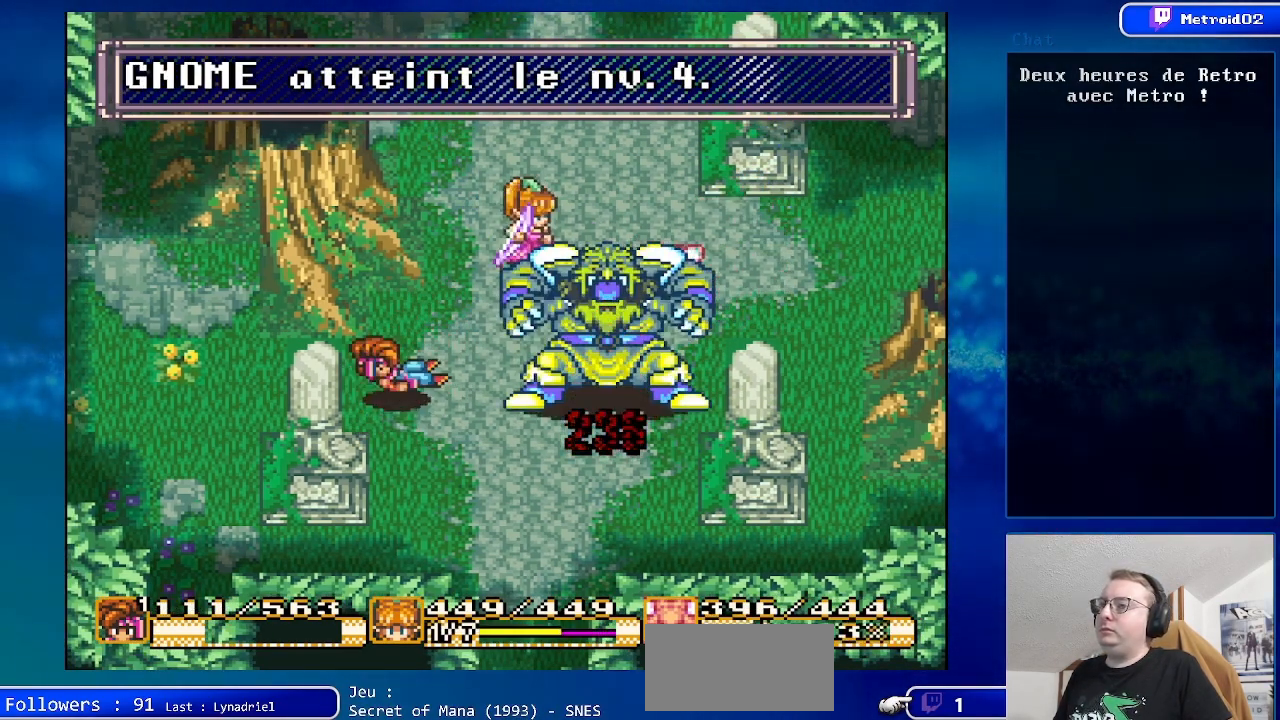
{"buttons": ["DPAD_RIGHT"], "events": [[83, "DPAD_RIGHT", "up"], [450, "DPAD_RIGHT", "down"]]}
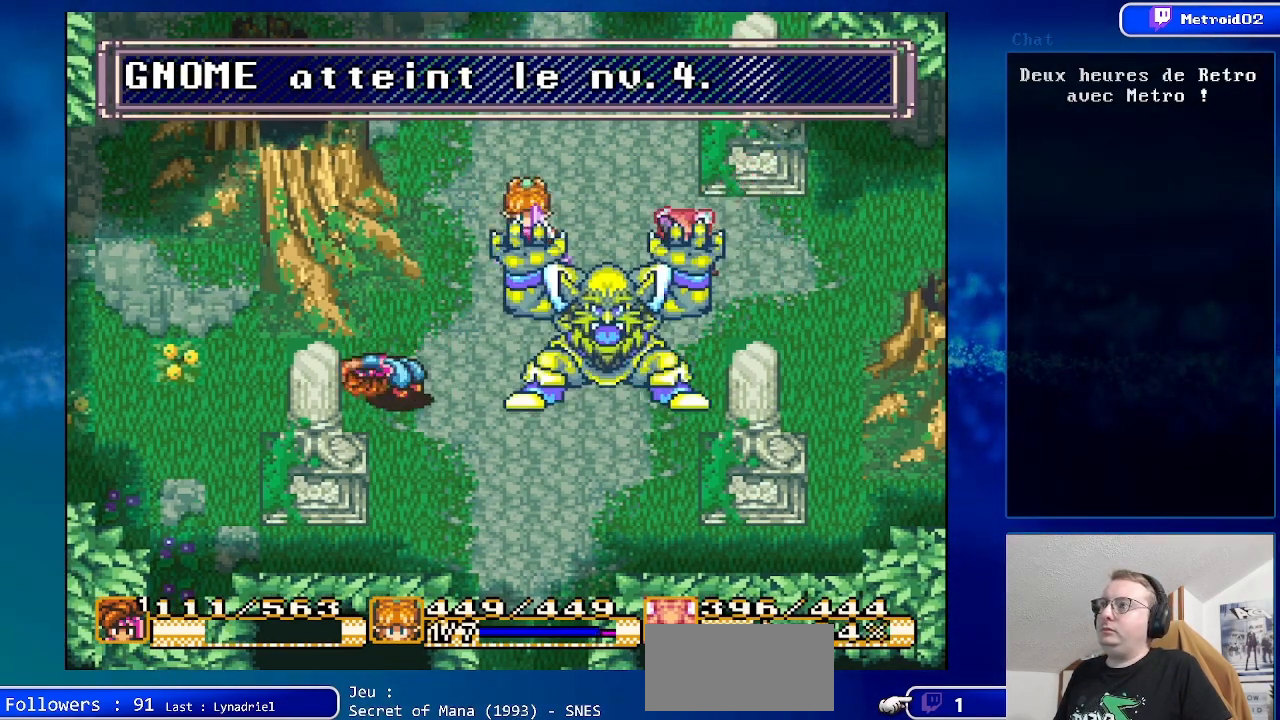
{"buttons": [], "events": [[100, "DPAD_RIGHT", "up"], [133, "Y", "down"], [333, "Y", "up"]]}
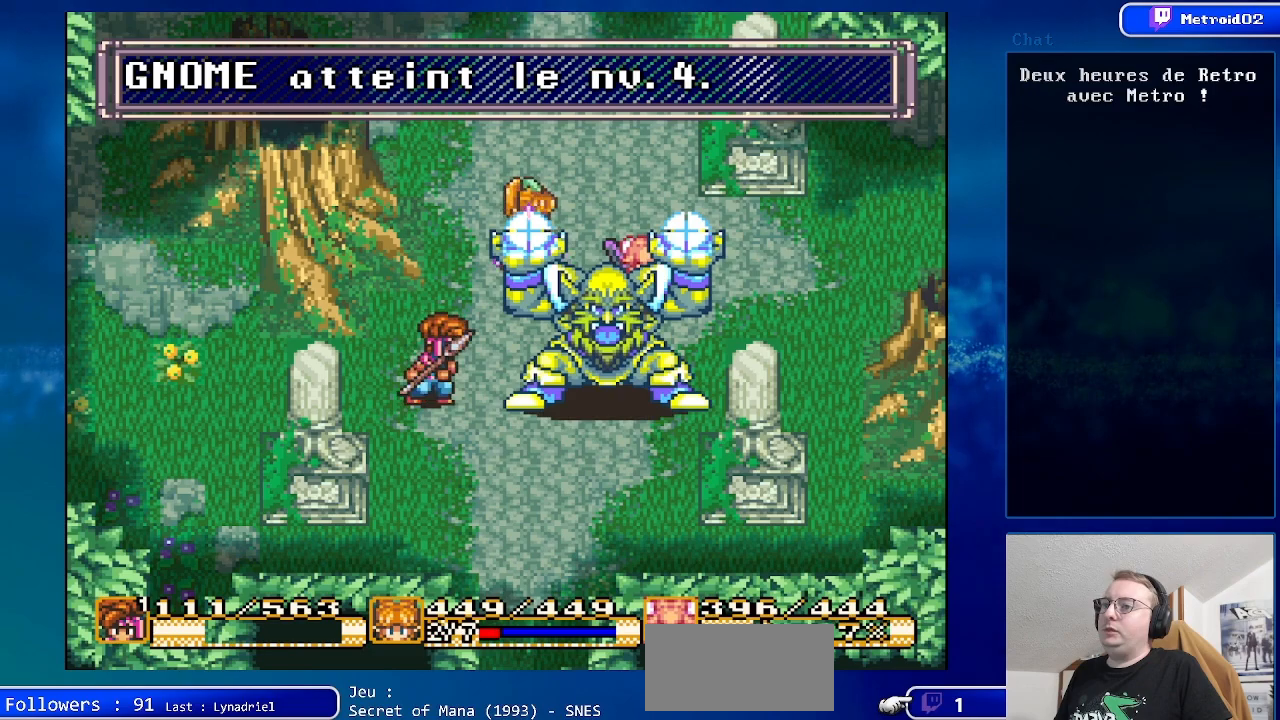
{"buttons": [], "events": [[167, "Y", "down"], [400, "Y", "up"]]}
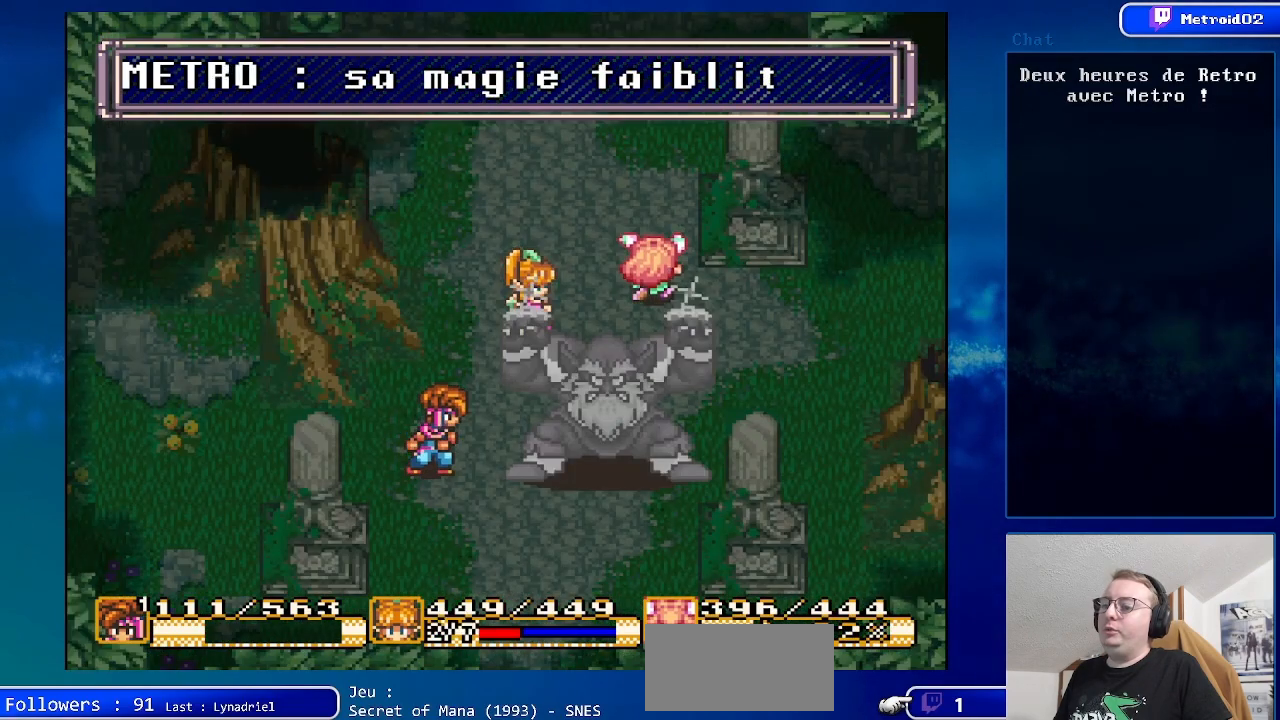
{"buttons": [], "events": []}
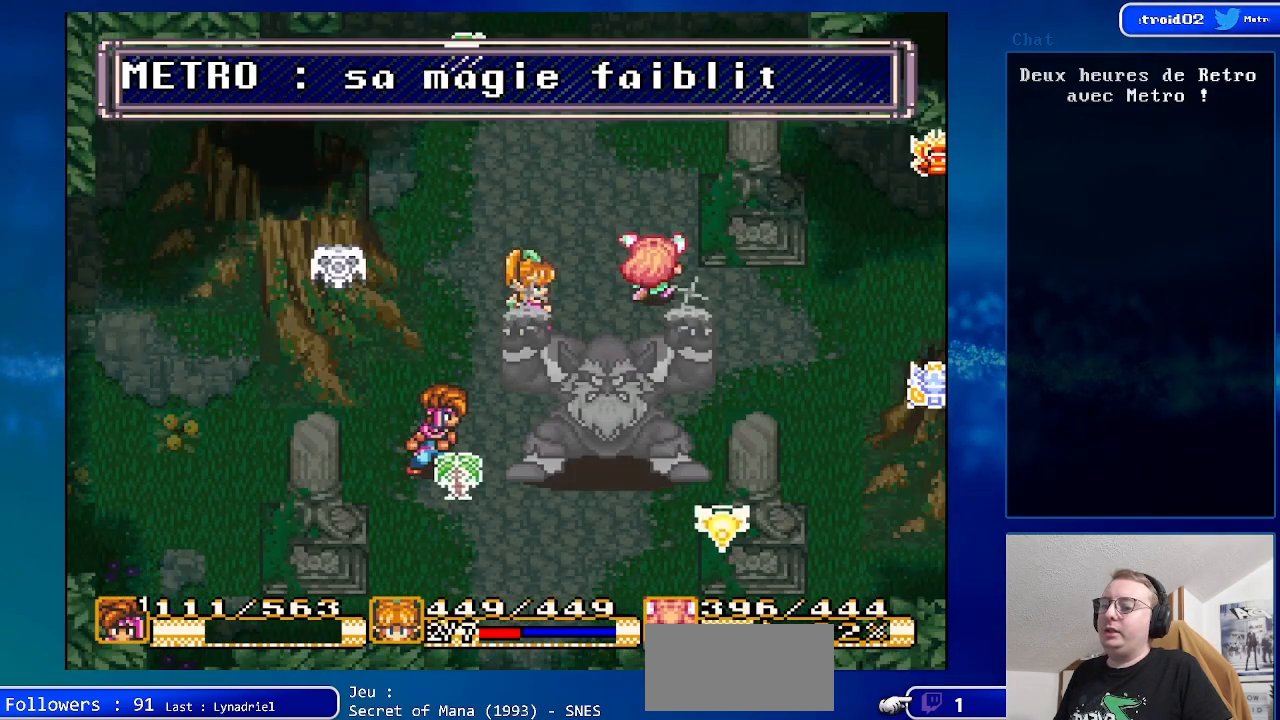
{"buttons": [], "events": []}
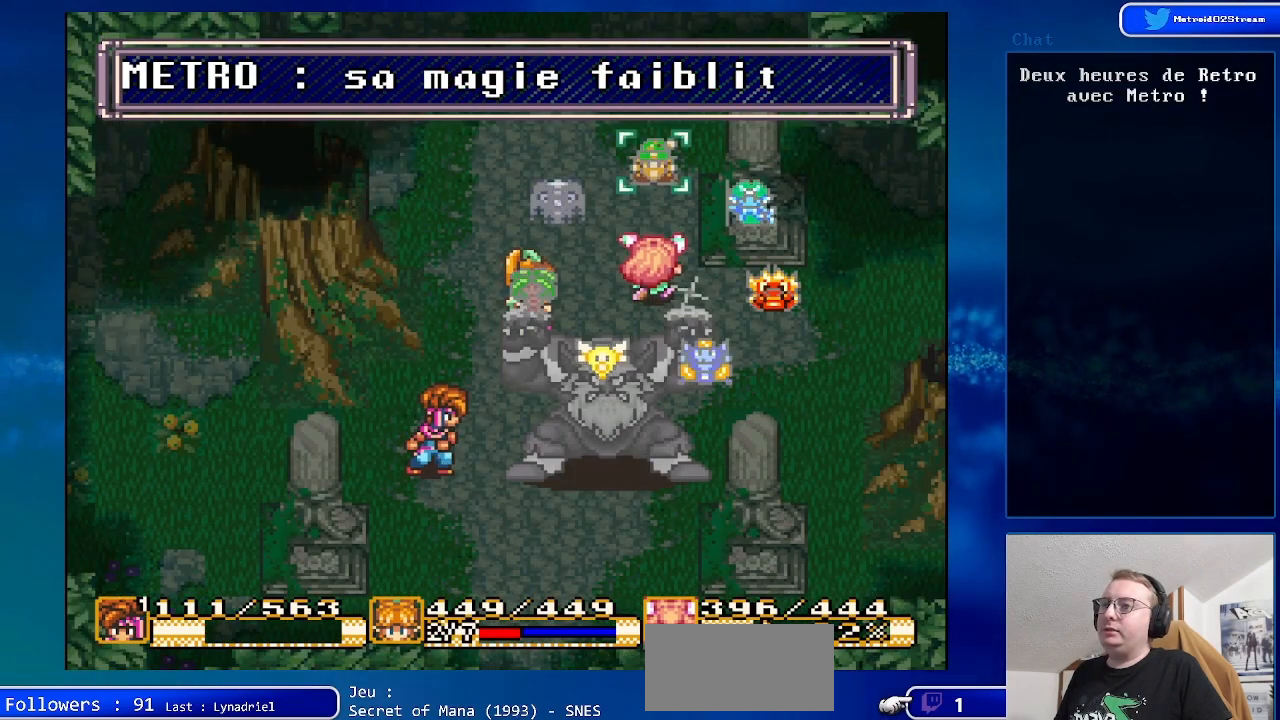
{"buttons": [], "events": [[167, "Y", "down"], [350, "Y", "up"]]}
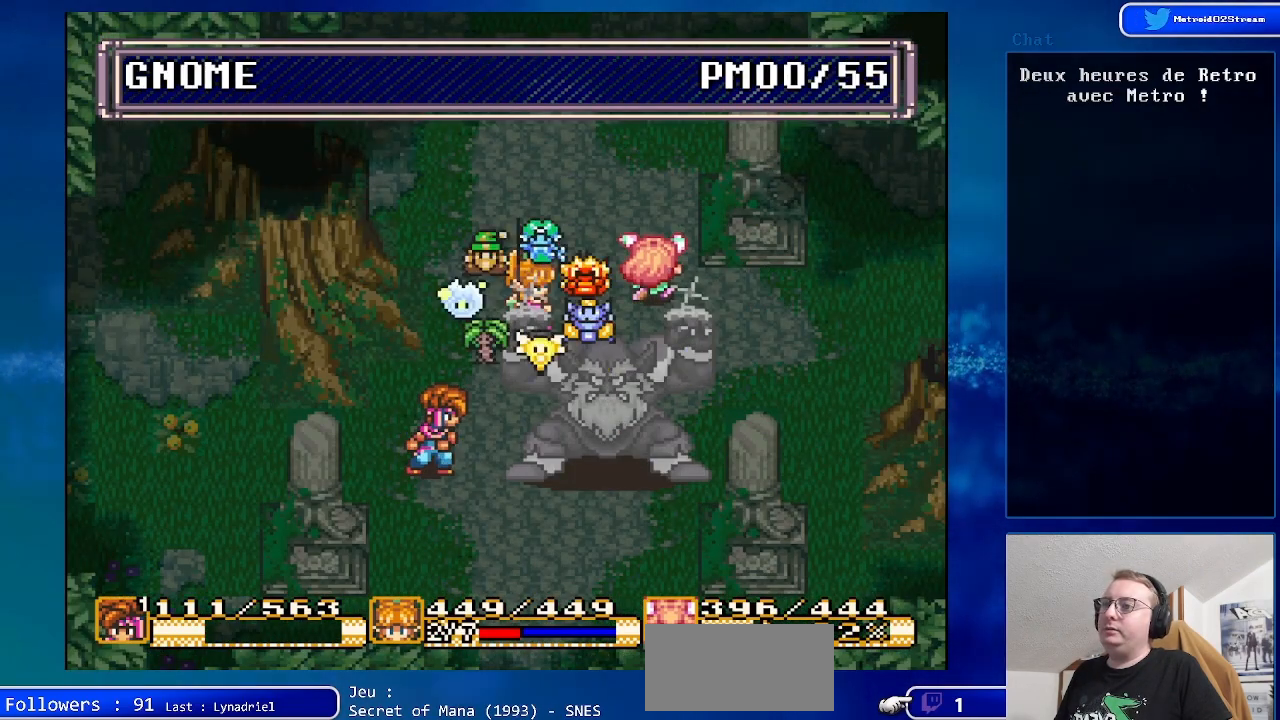
{"buttons": [], "events": [[367, "A", "down"], [500, "A", "up"]]}
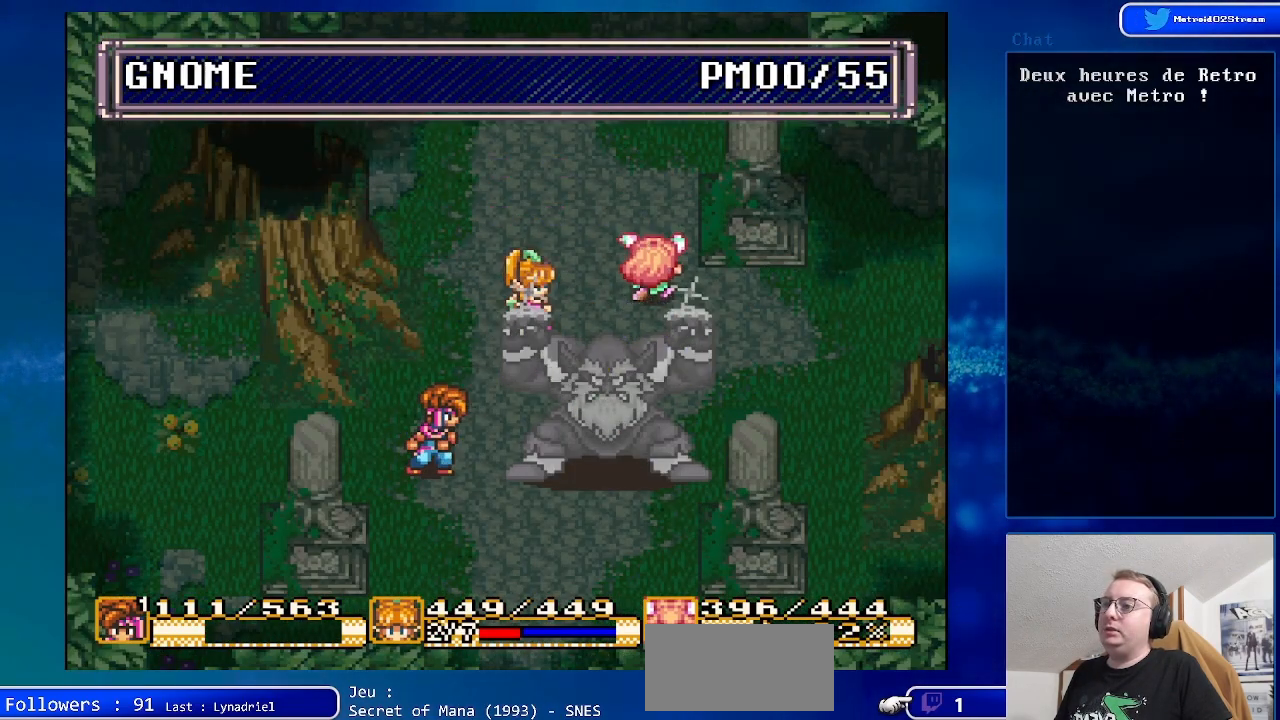
{"buttons": [], "events": [[350, "A", "down"], [483, "A", "up"]]}
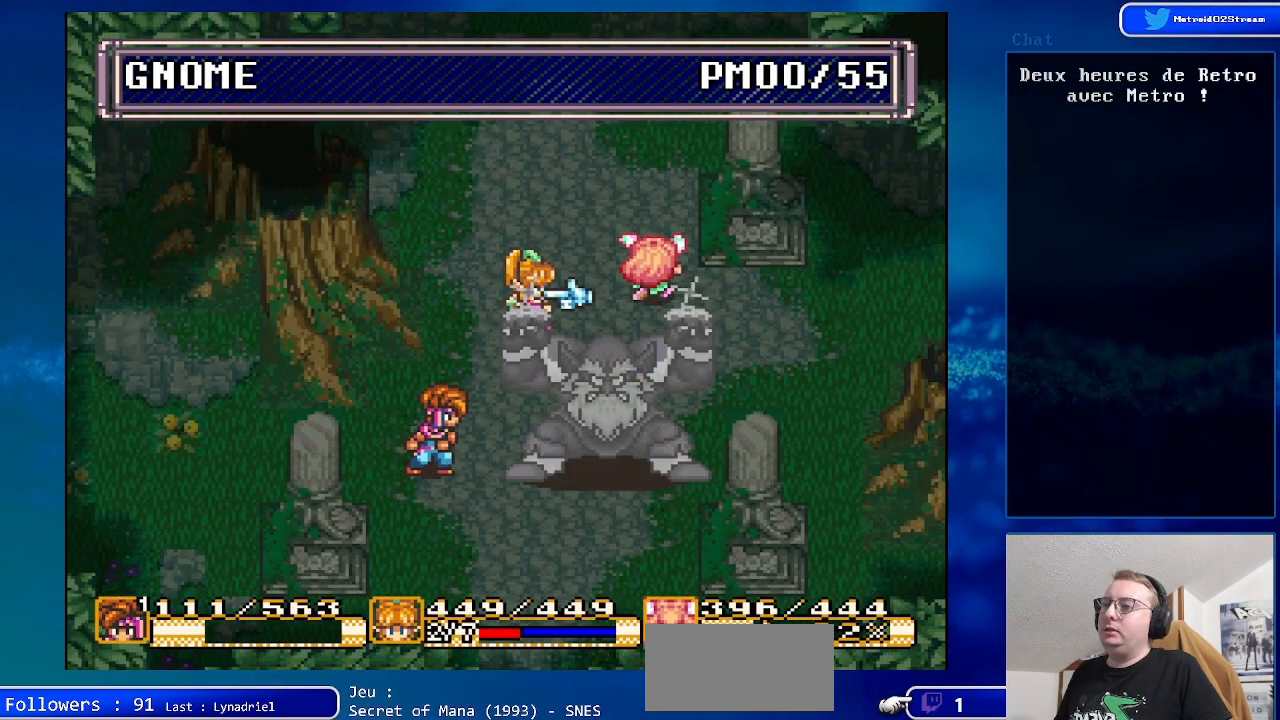
{"buttons": [], "events": [[83, "DPAD_UP", "down"], [233, "DPAD_UP", "up"], [367, "DPAD_UP", "down"], [483, "DPAD_UP", "up"]]}
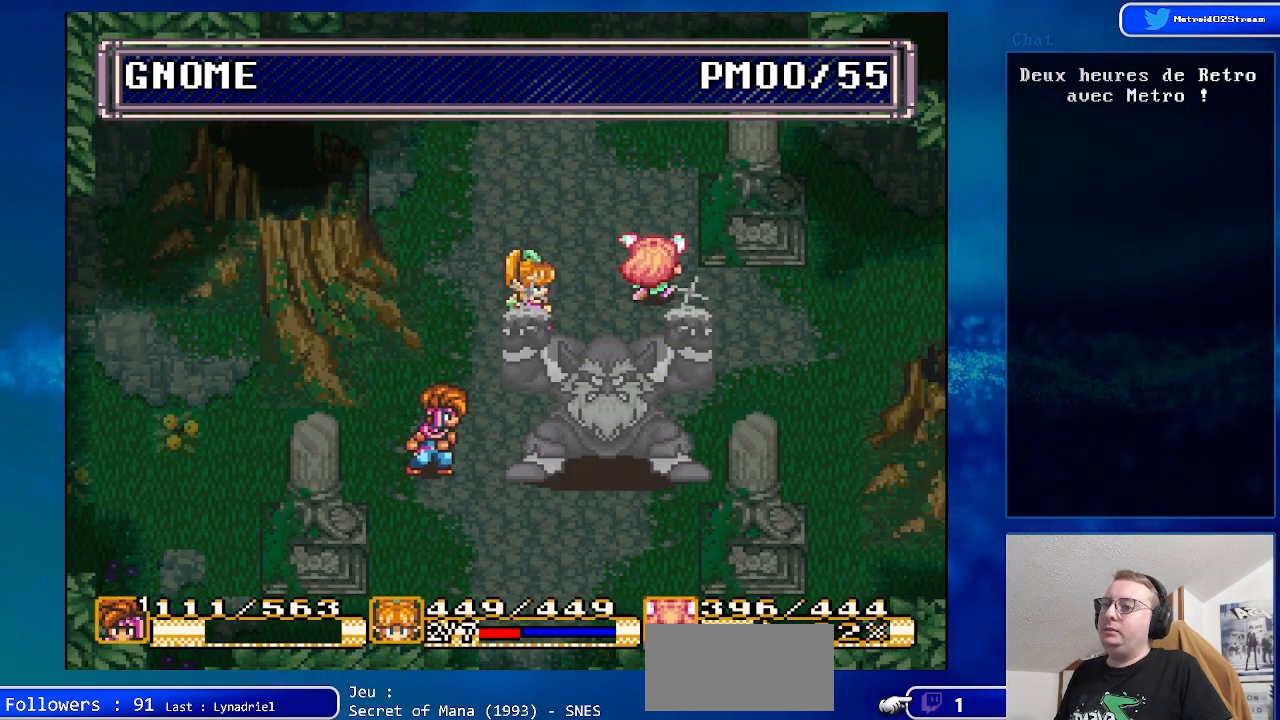
{"buttons": ["Y"], "events": [[83, "A", "down"], [233, "A", "up"], [467, "Y", "down"]]}
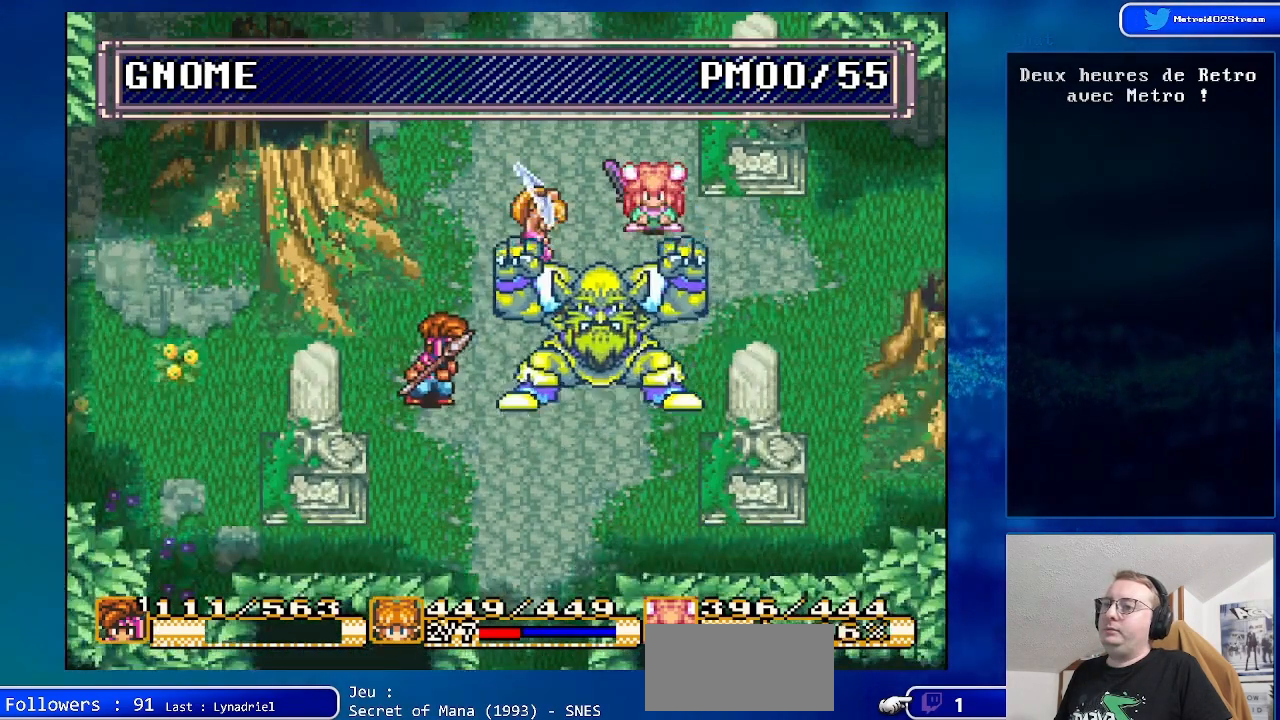
{"buttons": [], "events": [[150, "Y", "up"]]}
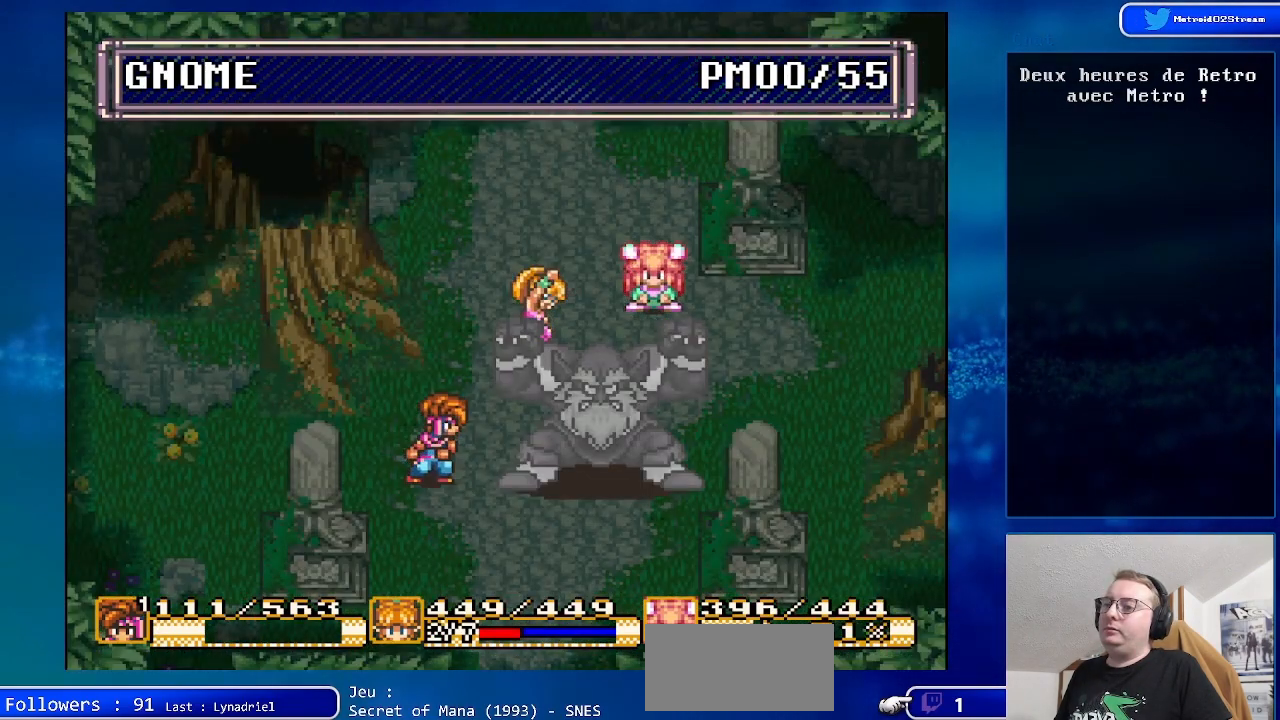
{"buttons": [], "events": []}
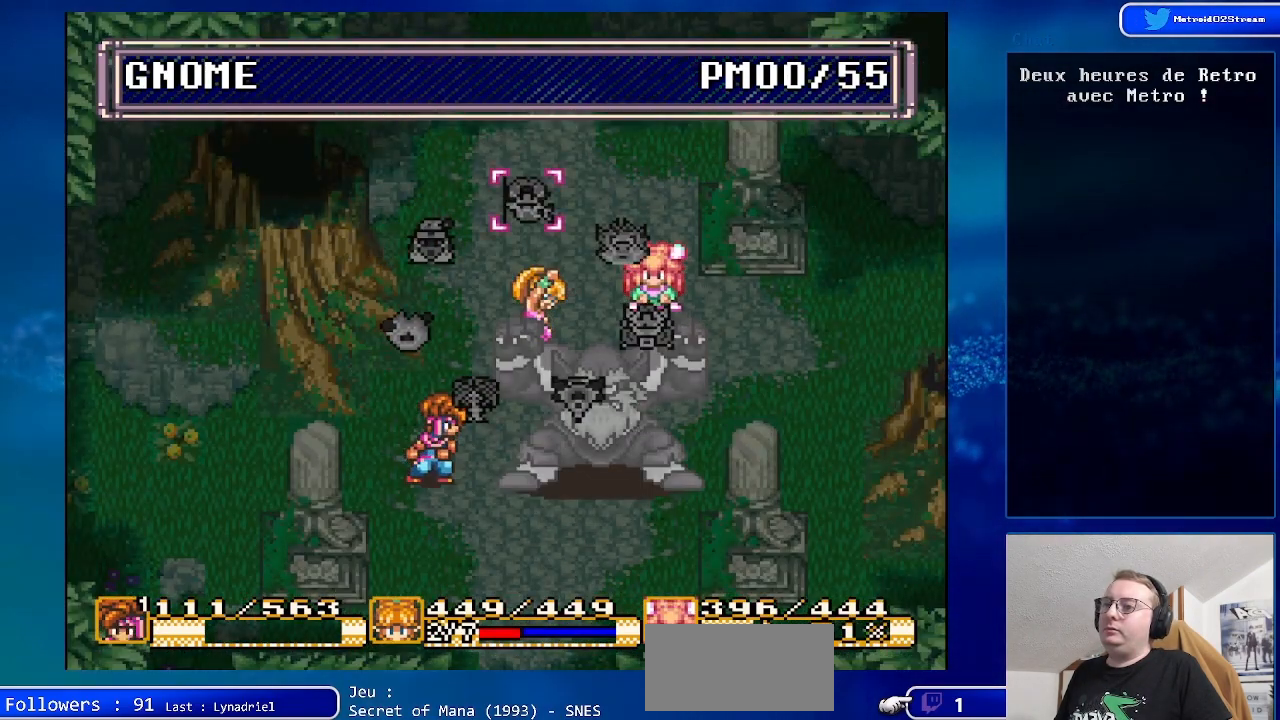
{"buttons": [], "events": [[183, "Y", "down"], [300, "Y", "up"]]}
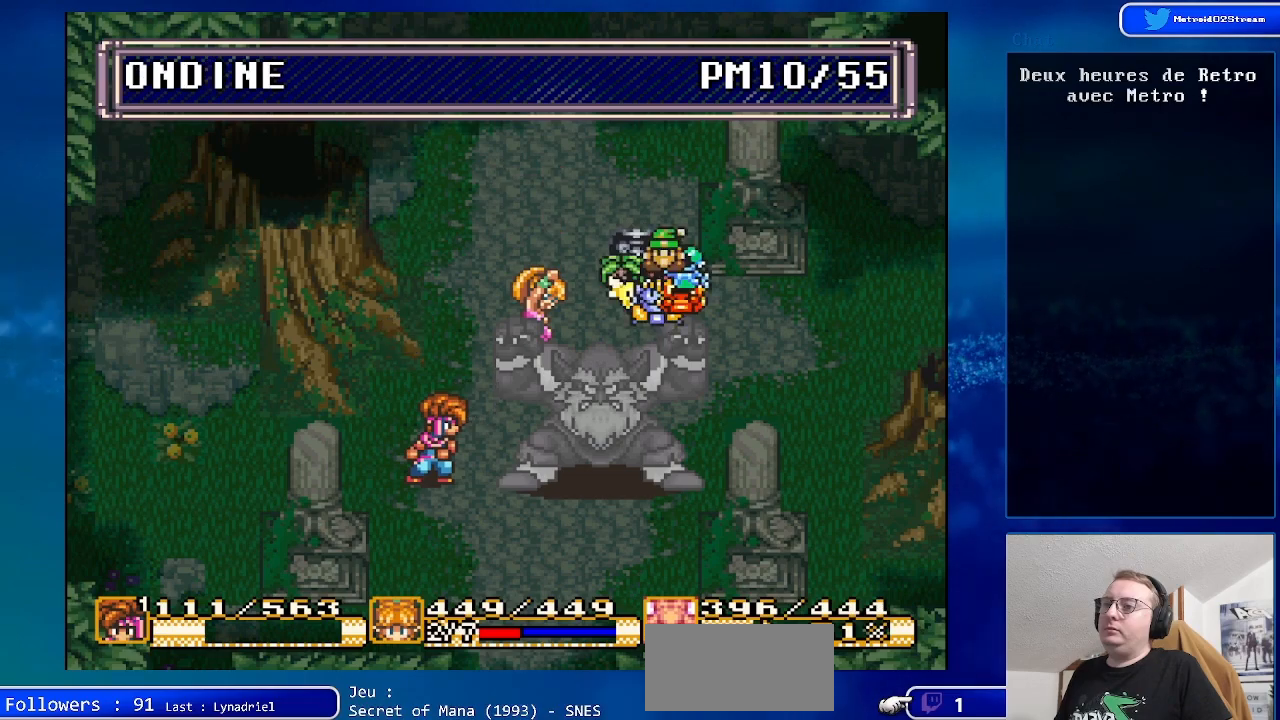
{"buttons": [], "events": []}
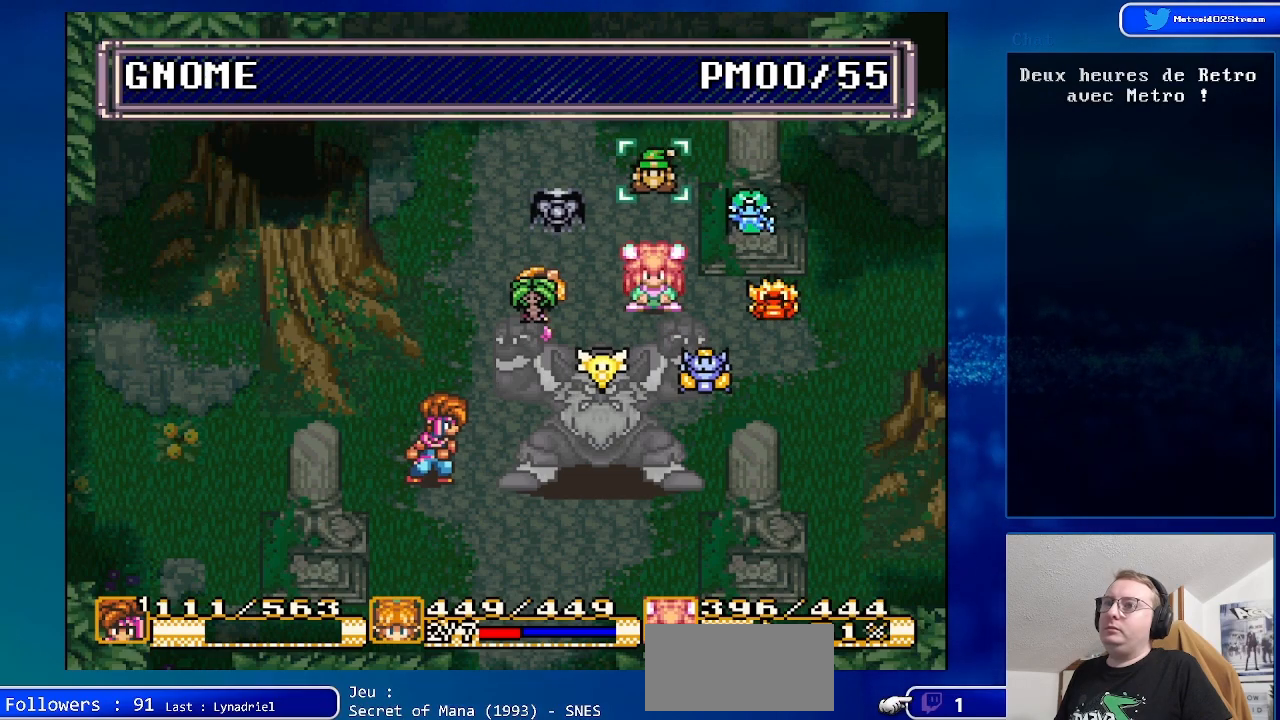
{"buttons": [], "events": []}
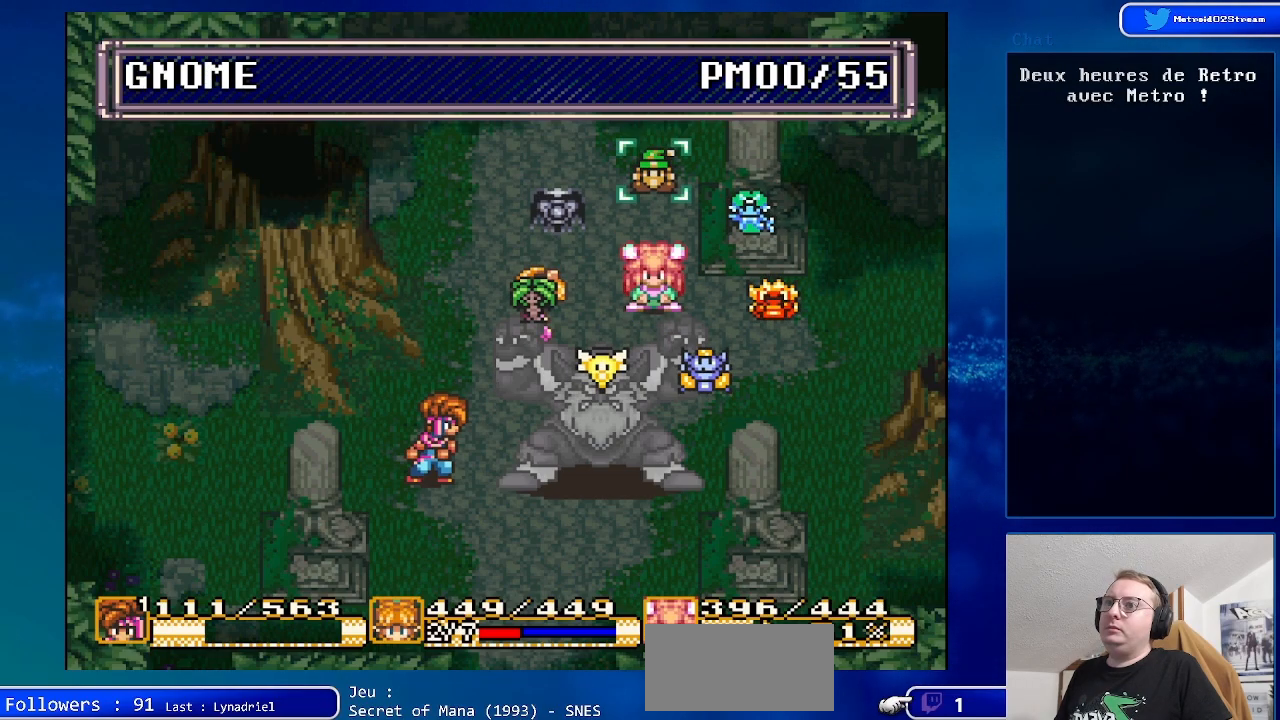
{"buttons": ["DPAD_UP"], "events": [[367, "DPAD_UP", "down"]]}
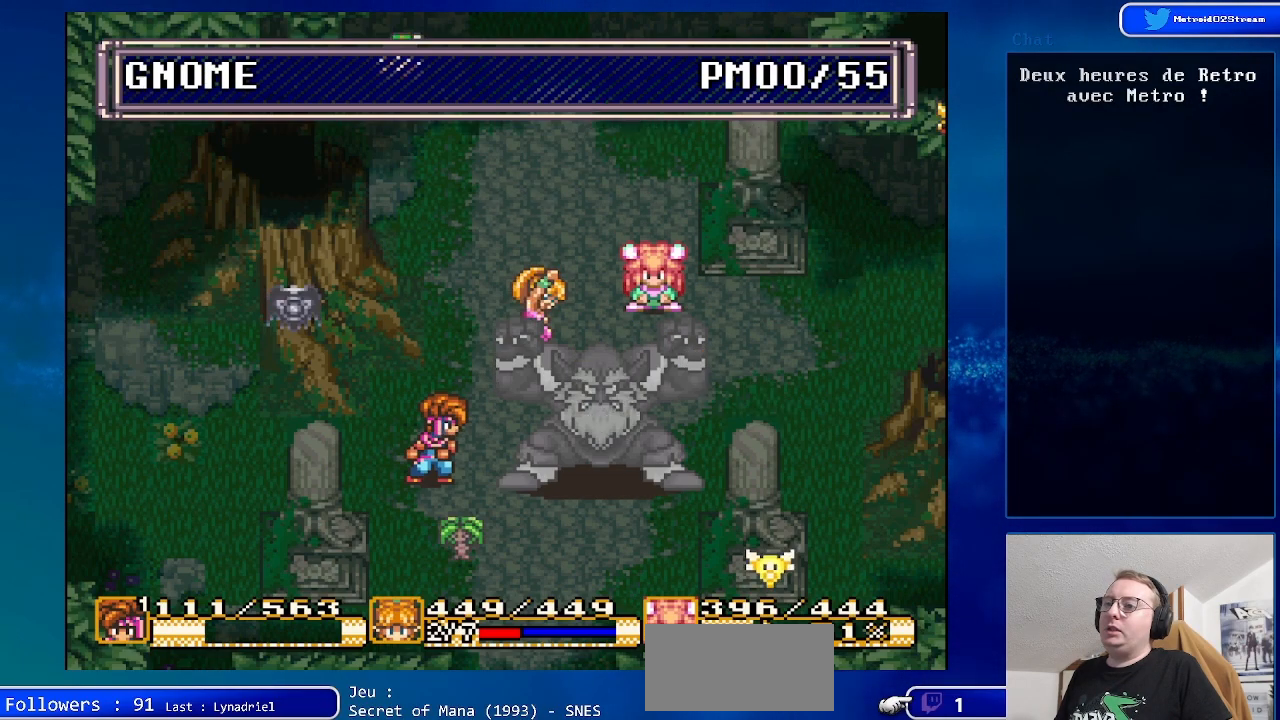
{"buttons": [], "events": [[33, "DPAD_UP", "up"]]}
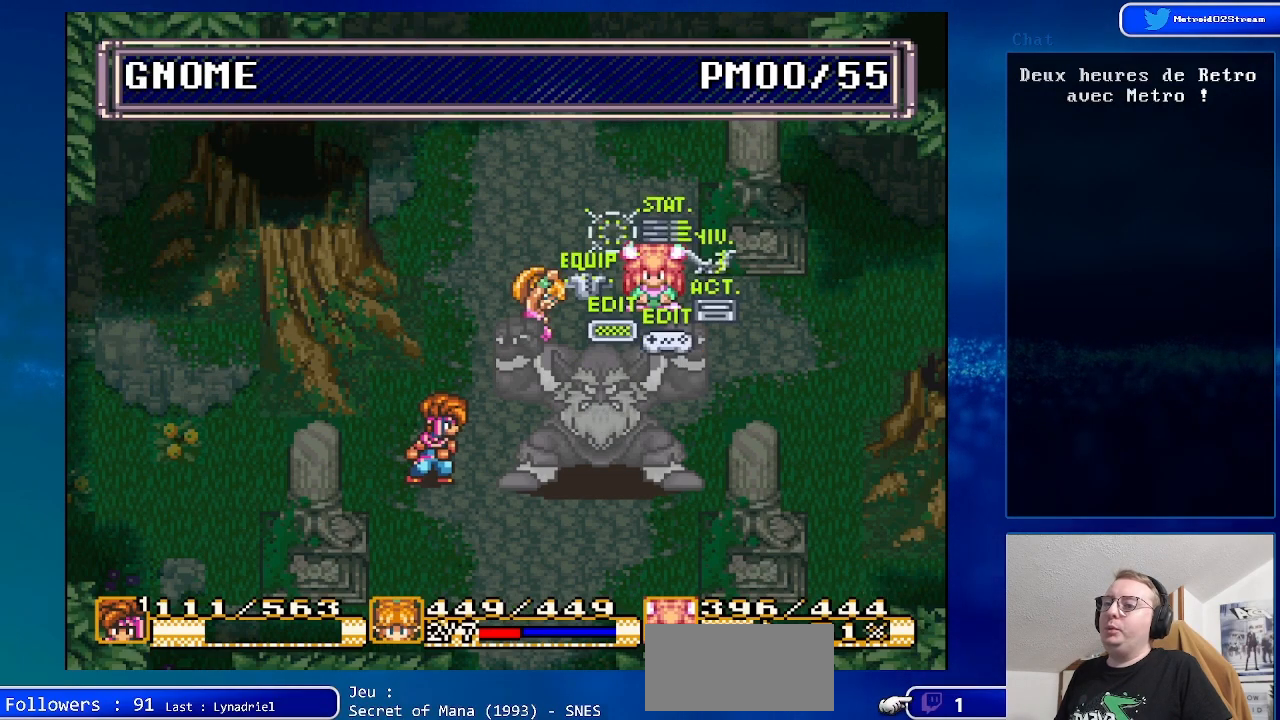
{"buttons": [], "events": [[383, "DPAD_UP", "down"], [500, "DPAD_UP", "up"]]}
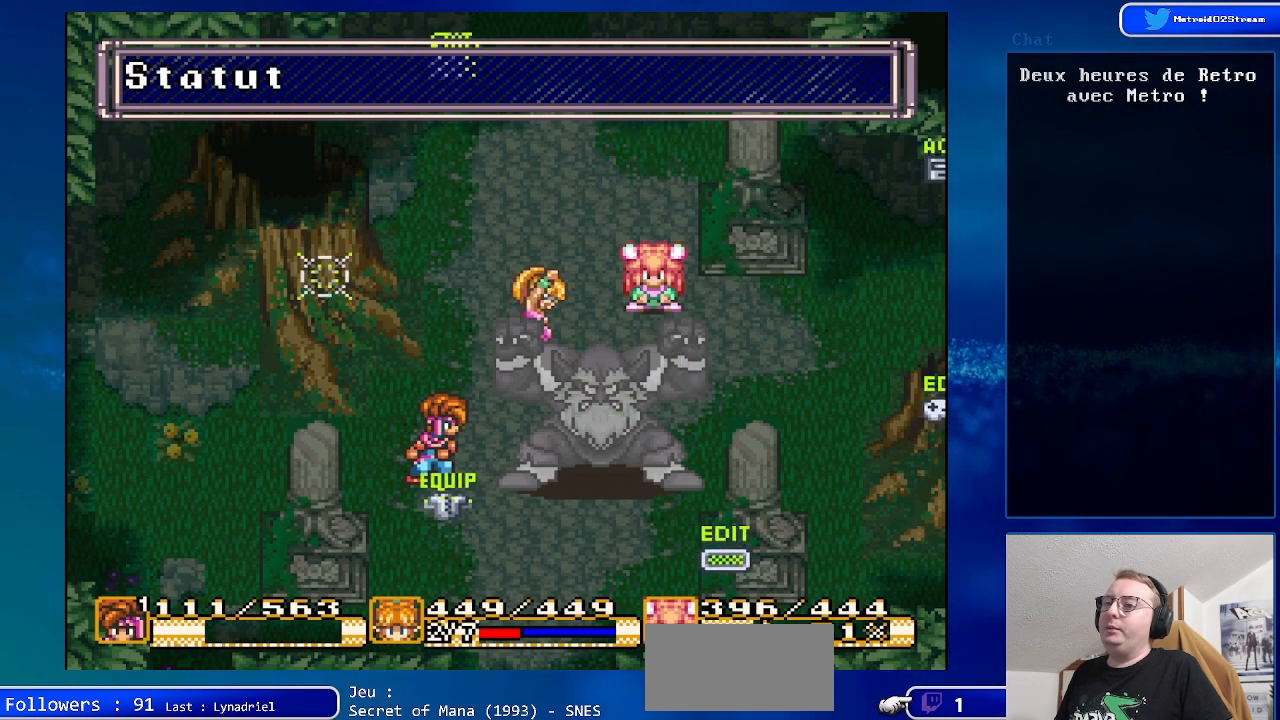
{"buttons": [], "events": []}
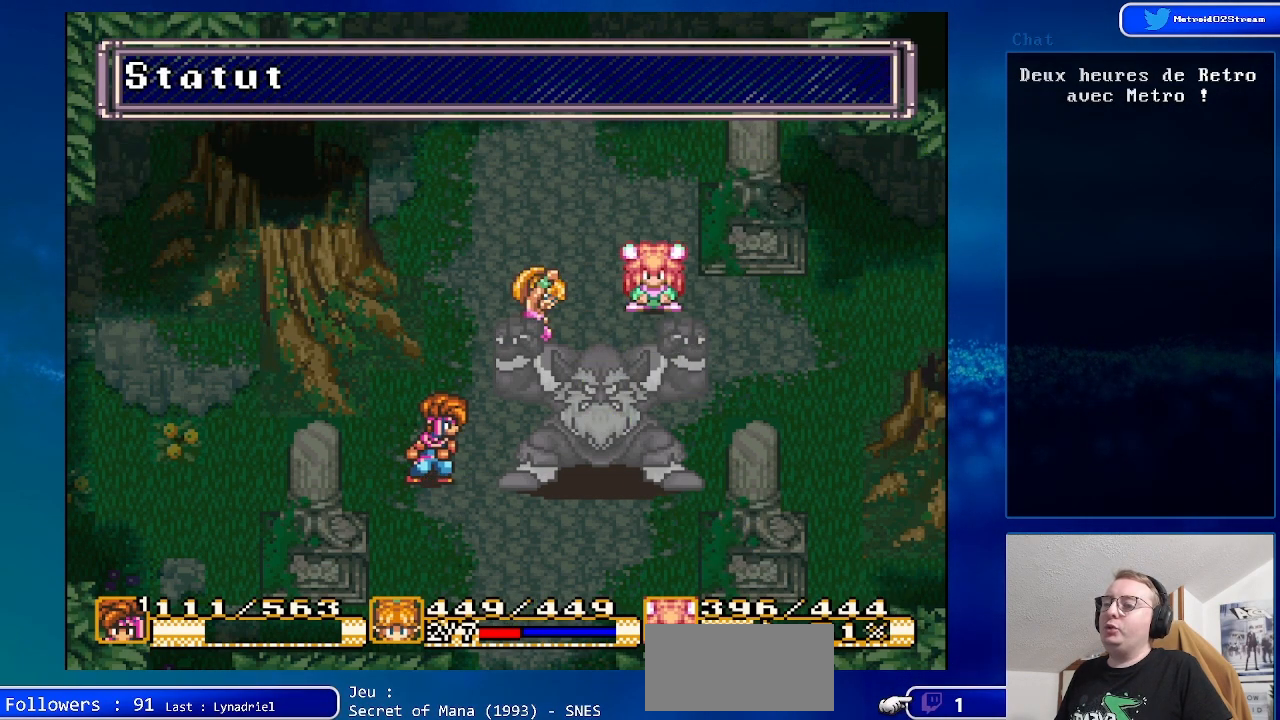
{"buttons": [], "events": []}
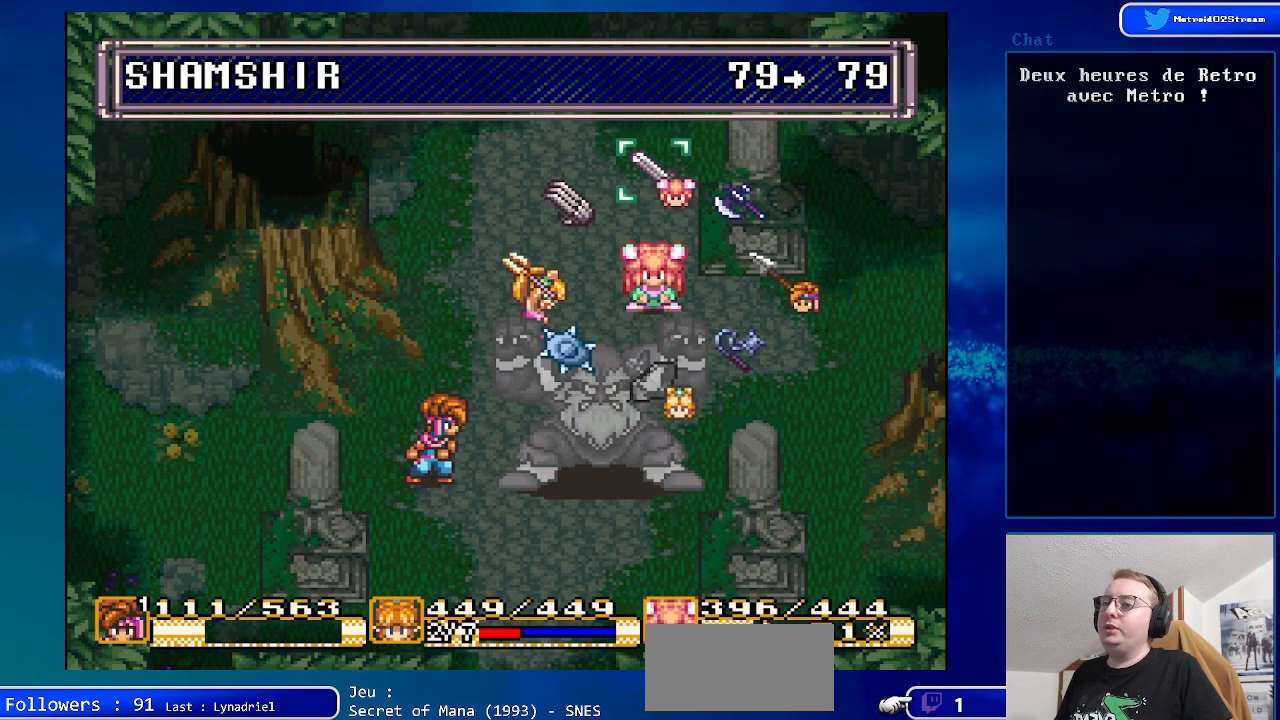
{"buttons": [], "events": [[183, "DPAD_UP", "down"], [300, "DPAD_UP", "up"]]}
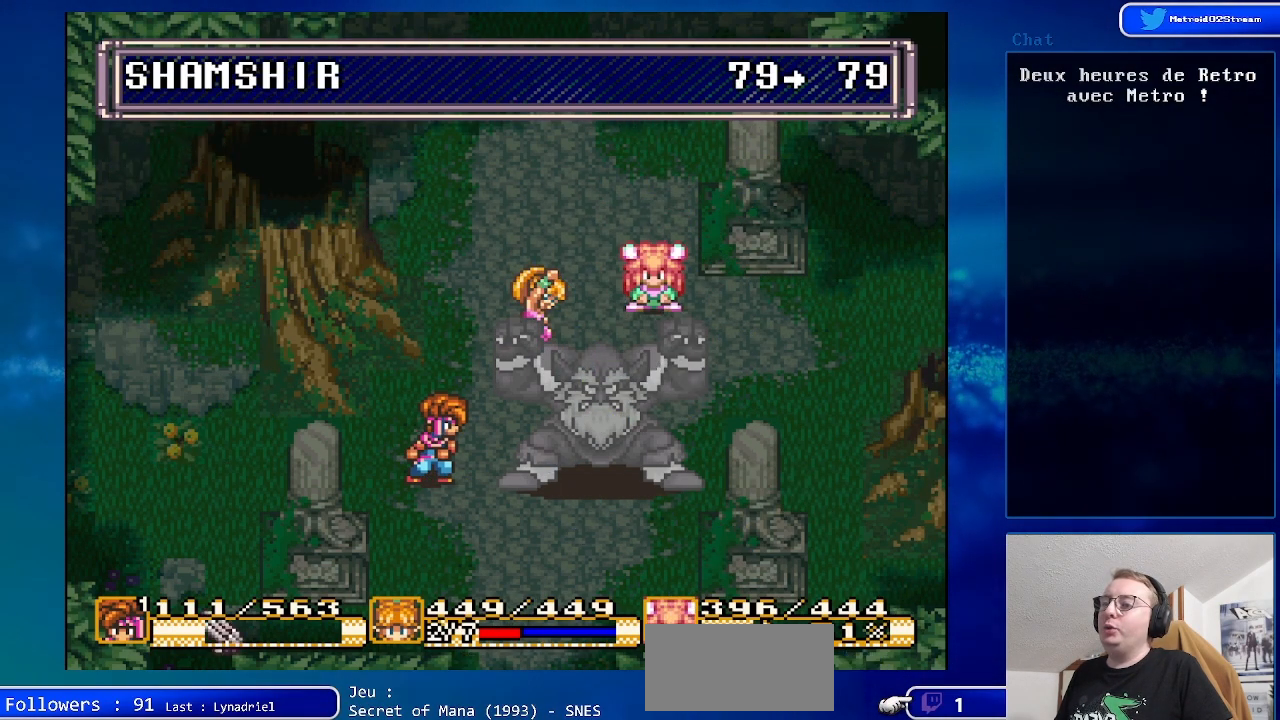
{"buttons": [], "events": []}